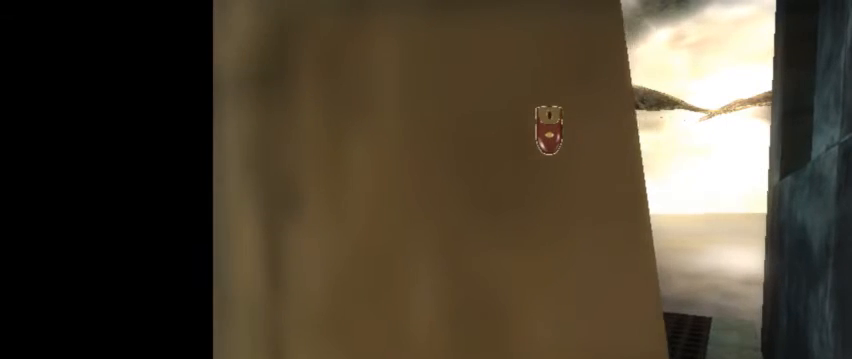
Gameplay with keyboard and mouse; each line is a JSON object with the keys and mouse buttons held at the frame after it. "events" lists presses ("down") and releases ("up") of "a", "c", "ctrl", "d", "down", "escape", "left", "return", "right", "s", "shift_l", "shift_r", "space", "tab", "up", "w", "mouse_left" and "mouse_right" between this image and that frame as [ms after this image, input, new state], when the widget could be followed in between. "mouse_left", "mouse_right" = the "left", "right" buttons of the "mouse" list. No other keys are recorded. Mouse movement is not recorded.
{"keys": [], "mouse": [], "events": [[67, "up", "up"], [133, "up", "down"], [233, "up", "up"], [333, "up", "down"], [433, "up", "up"]]}
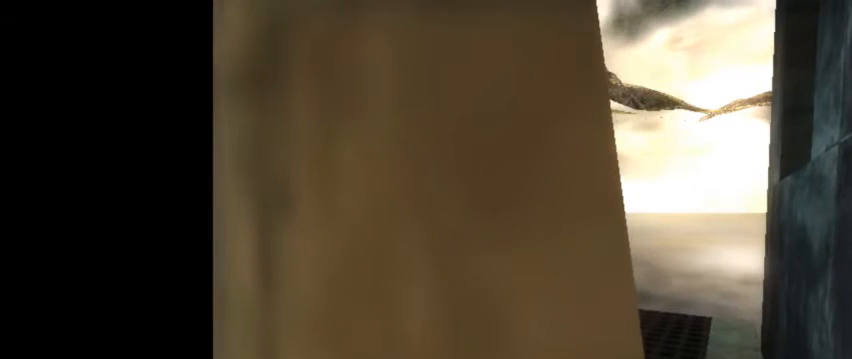
{"keys": [], "mouse": [], "events": [[33, "up", "down"], [133, "up", "up"], [200, "up", "down"], [267, "up", "up"], [400, "up", "down"], [433, "up", "up"]]}
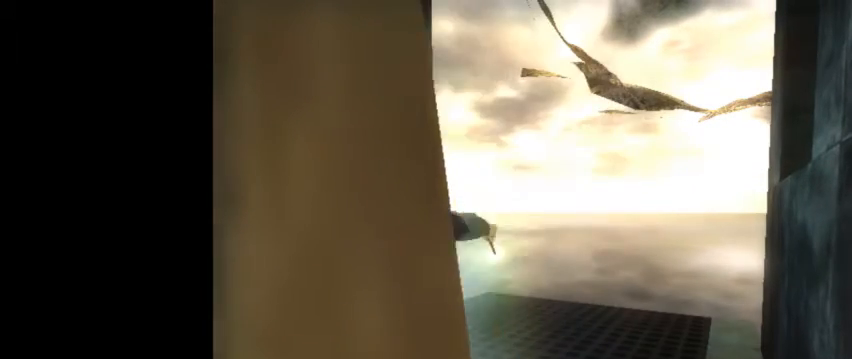
{"keys": [], "mouse": [], "events": [[100, "up", "down"], [133, "up", "up"], [267, "up", "down"], [333, "up", "up"], [467, "up", "down"], [500, "up", "up"]]}
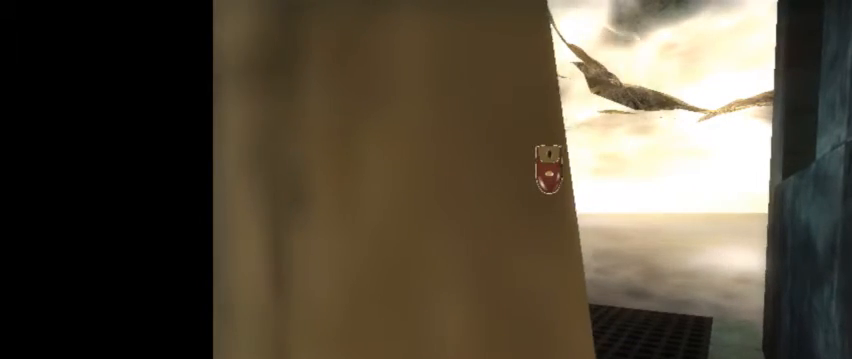
{"keys": ["up"], "mouse": [], "events": [[133, "up", "down"], [200, "up", "up"], [333, "up", "down"], [367, "up", "up"], [467, "up", "down"]]}
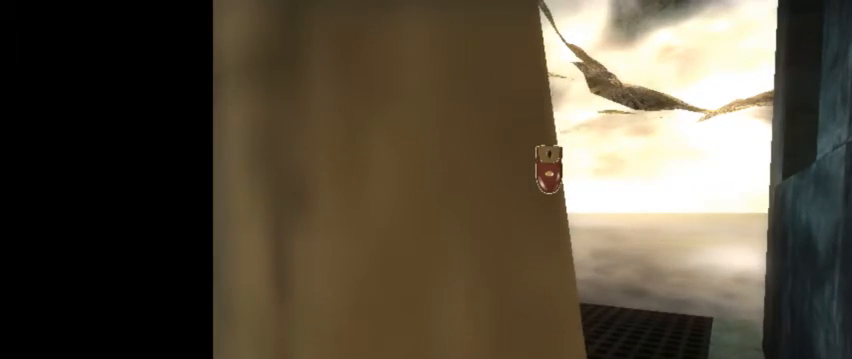
{"keys": [], "mouse": [], "events": [[67, "up", "up"], [167, "up", "down"], [267, "up", "up"], [367, "up", "down"], [433, "up", "up"]]}
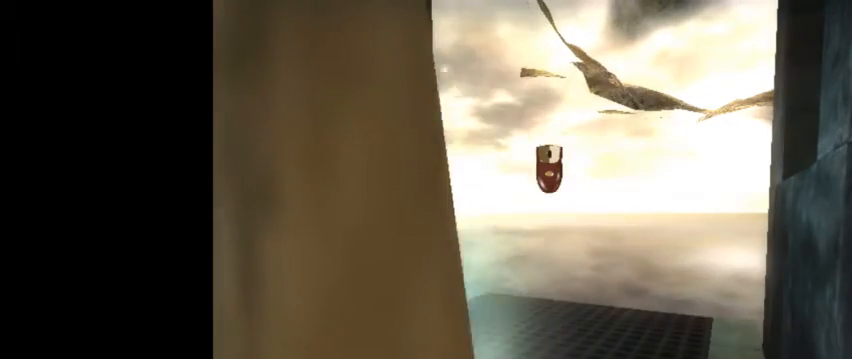
{"keys": [], "mouse": [], "events": [[33, "up", "down"], [133, "up", "up"], [233, "up", "down"], [333, "up", "up"], [400, "up", "down"], [500, "up", "up"]]}
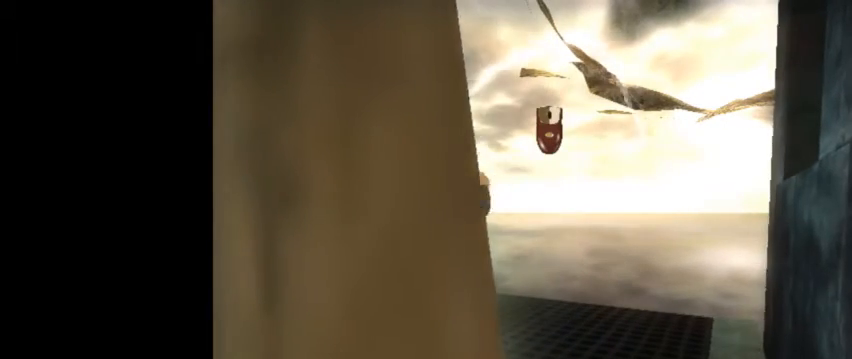
{"keys": ["up"], "mouse": [], "events": [[100, "up", "down"], [200, "up", "up"], [300, "up", "down"], [367, "up", "up"], [467, "up", "down"]]}
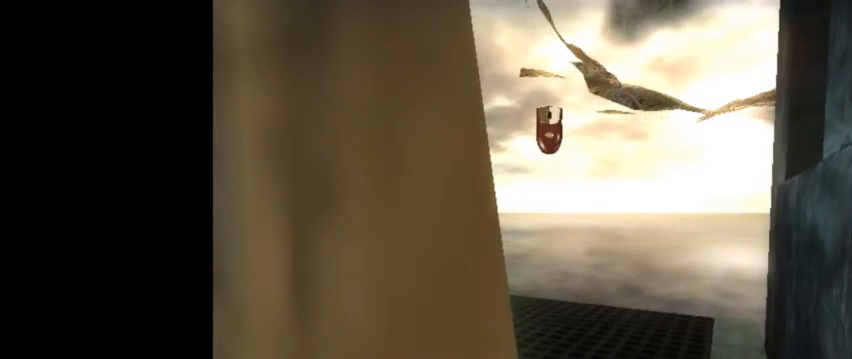
{"keys": [], "mouse": [], "events": [[67, "up", "up"], [167, "up", "down"], [200, "up", "up"], [367, "up", "down"], [400, "up", "up"]]}
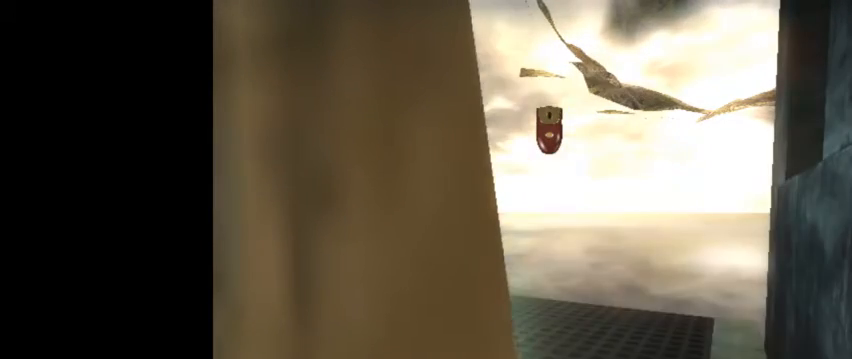
{"keys": [], "mouse": [], "events": [[33, "up", "down"], [133, "up", "up"], [233, "up", "down"], [333, "up", "up"], [400, "up", "down"], [500, "up", "up"]]}
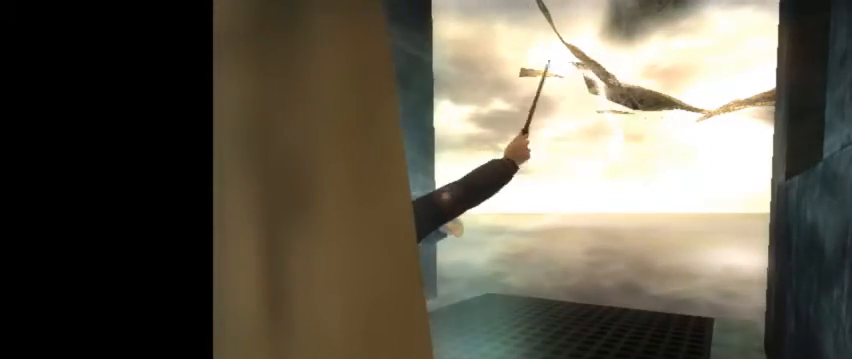
{"keys": ["up"], "mouse": [], "events": [[100, "up", "down"], [200, "up", "up"], [300, "up", "down"], [367, "up", "up"], [467, "up", "down"]]}
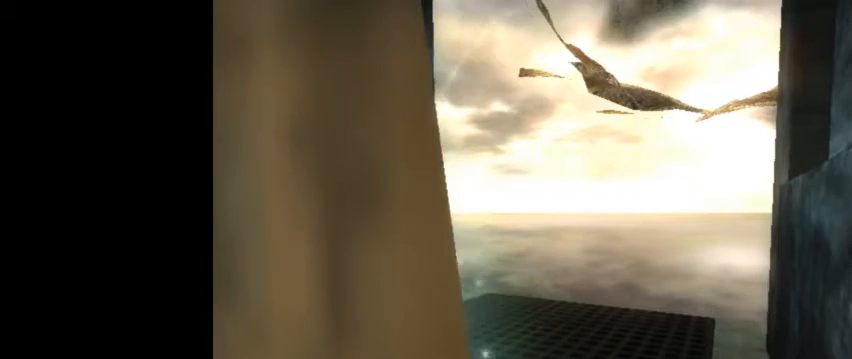
{"keys": [], "mouse": [], "events": [[67, "up", "up"], [167, "up", "down"], [300, "up", "up"], [400, "up", "down"], [500, "up", "up"]]}
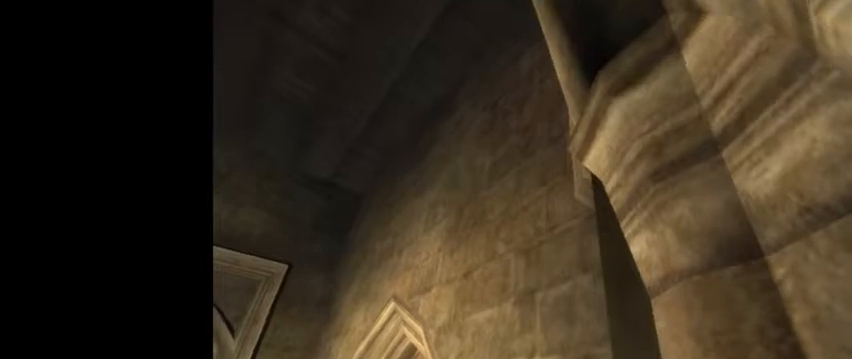
{"keys": [], "mouse": [], "events": [[100, "up", "down"], [167, "up", "up"], [267, "up", "down"], [367, "up", "up"], [467, "up", "down"], [500, "up", "up"]]}
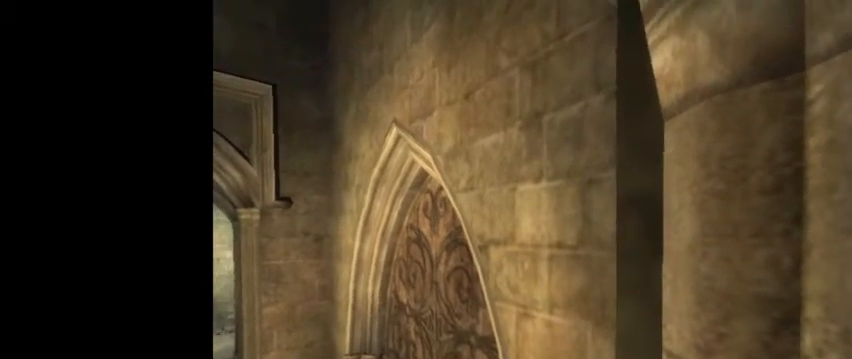
{"keys": ["a", "s"], "mouse": [], "events": [[400, "a", "down"], [400, "s", "down"]]}
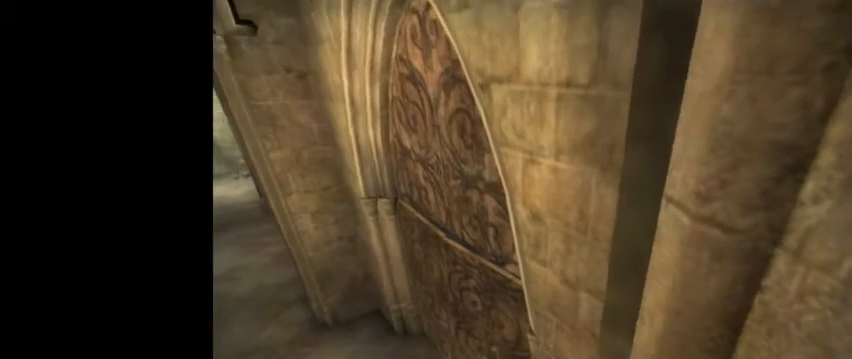
{"keys": ["a", "s"], "mouse": [], "events": []}
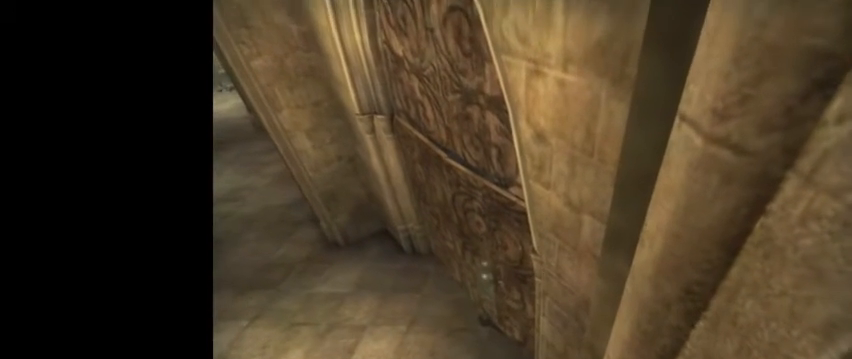
{"keys": ["a", "s"], "mouse": [], "events": []}
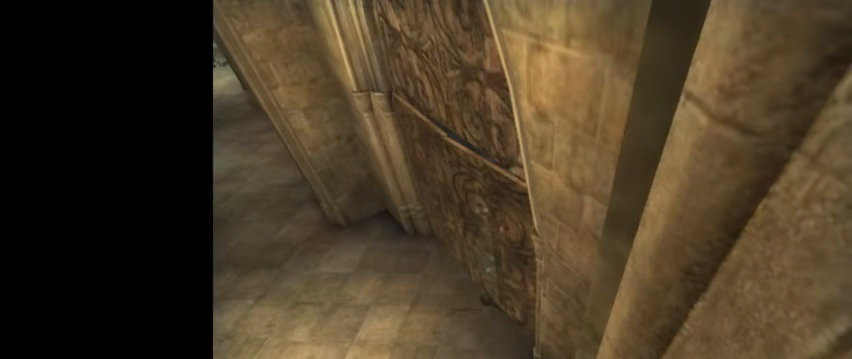
{"keys": ["a", "s"], "mouse": [], "events": []}
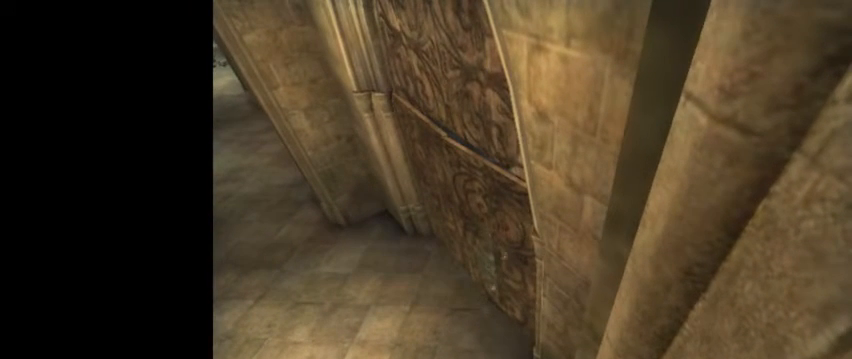
{"keys": ["a", "s"], "mouse": [], "events": []}
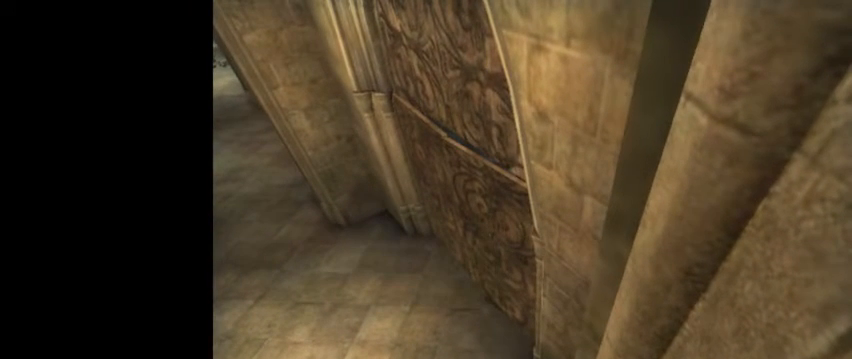
{"keys": ["a", "s"], "mouse": [], "events": []}
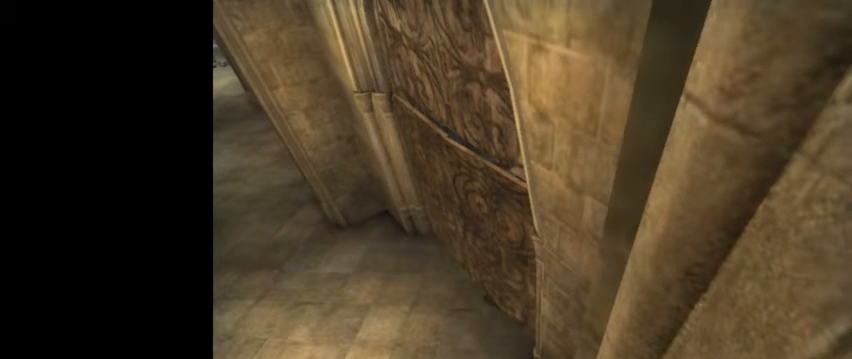
{"keys": ["a", "s"], "mouse": [], "events": [[100, "mouse_left", "down"], [100, "mouse_right", "down"], [133, "mouse_right", "up"], [200, "mouse_left", "up"], [233, "mouse_left", "down"], [300, "mouse_right", "down"], [333, "mouse_left", "up"], [333, "mouse_right", "up"], [433, "mouse_left", "down"], [433, "mouse_right", "down"], [467, "mouse_left", "up"], [467, "mouse_right", "up"]]}
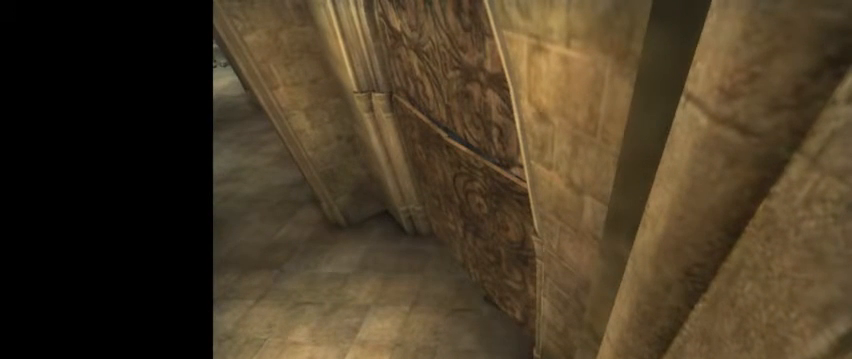
{"keys": ["a", "s"], "mouse": ["right"], "events": [[67, "mouse_left", "down"], [67, "mouse_right", "down"], [133, "mouse_left", "up"], [133, "mouse_right", "up"], [200, "mouse_left", "down"], [200, "mouse_right", "down"], [300, "mouse_left", "up"], [300, "mouse_right", "up"], [367, "mouse_right", "down"], [400, "mouse_left", "down"], [433, "mouse_left", "up"], [433, "mouse_right", "up"], [500, "mouse_right", "down"]]}
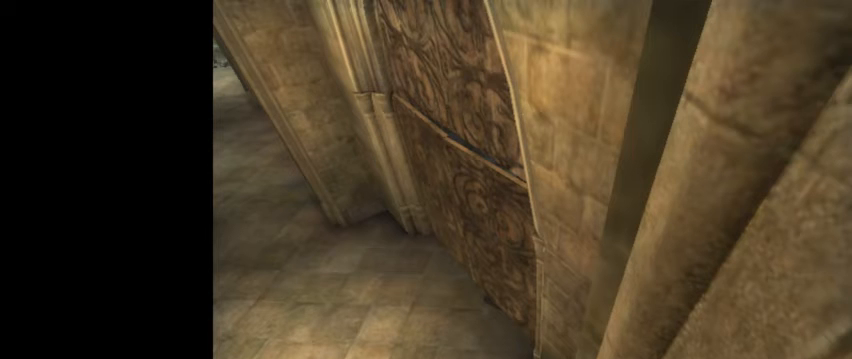
{"keys": ["a", "s"], "mouse": ["left", "right"], "events": [[33, "mouse_left", "down"], [100, "mouse_left", "up"], [100, "mouse_right", "up"], [133, "mouse_right", "down"], [167, "mouse_left", "down"], [267, "mouse_left", "up"], [267, "mouse_right", "up"], [333, "mouse_left", "down"], [333, "mouse_right", "down"], [367, "mouse_left", "up"], [400, "mouse_right", "up"], [467, "mouse_right", "down"], [500, "mouse_left", "down"]]}
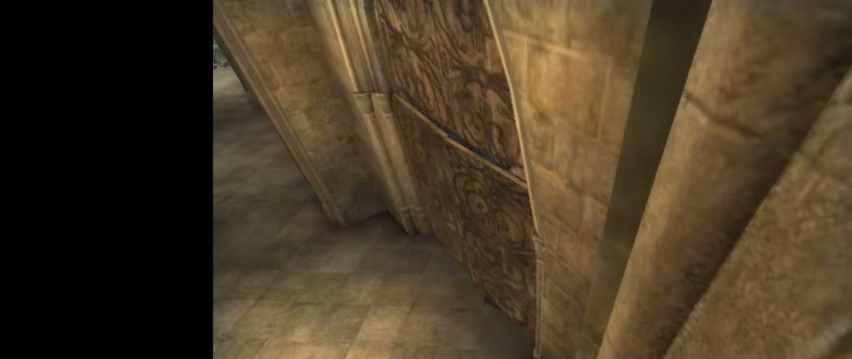
{"keys": ["a", "s"], "mouse": ["left"], "events": [[67, "mouse_left", "up"], [67, "mouse_right", "up"], [100, "mouse_right", "down"], [133, "mouse_left", "down"], [200, "mouse_left", "up"], [200, "mouse_right", "up"], [233, "mouse_left", "down"], [233, "mouse_right", "down"], [333, "mouse_left", "up"], [367, "mouse_right", "up"], [433, "mouse_left", "down"], [433, "mouse_right", "down"], [467, "mouse_right", "up"]]}
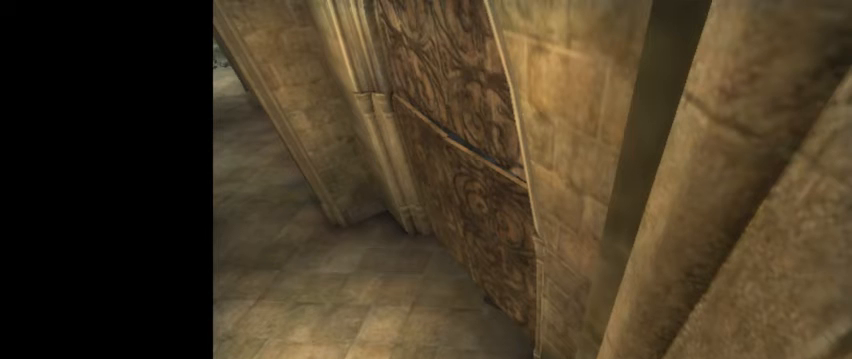
{"keys": ["a", "s"], "mouse": ["left", "right"], "events": [[33, "mouse_left", "up"], [67, "mouse_left", "down"], [67, "mouse_right", "down"], [100, "mouse_left", "up"], [200, "mouse_left", "down"], [267, "mouse_left", "up"], [300, "mouse_right", "up"], [367, "mouse_left", "down"], [367, "mouse_right", "down"], [433, "mouse_left", "up"], [433, "mouse_right", "up"], [500, "mouse_left", "down"], [500, "mouse_right", "down"]]}
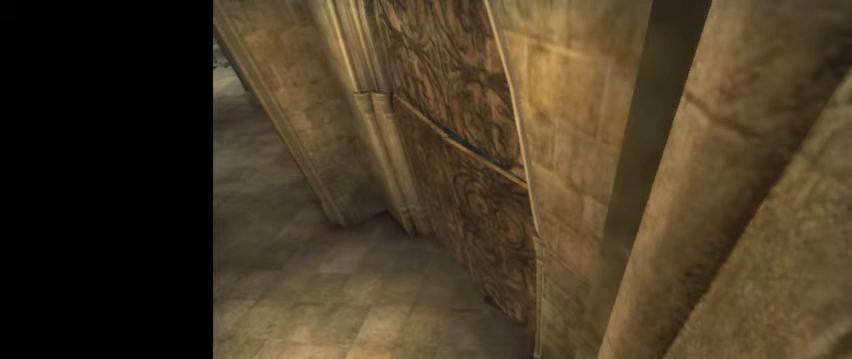
{"keys": ["a", "s"], "mouse": ["left", "right"], "events": [[100, "mouse_left", "up"], [100, "mouse_right", "up"], [167, "mouse_left", "down"], [167, "mouse_right", "down"], [233, "mouse_left", "up"], [267, "mouse_right", "up"], [333, "mouse_left", "down"], [333, "mouse_right", "down"], [400, "mouse_left", "up"], [400, "mouse_right", "up"], [467, "mouse_left", "down"], [467, "mouse_right", "down"]]}
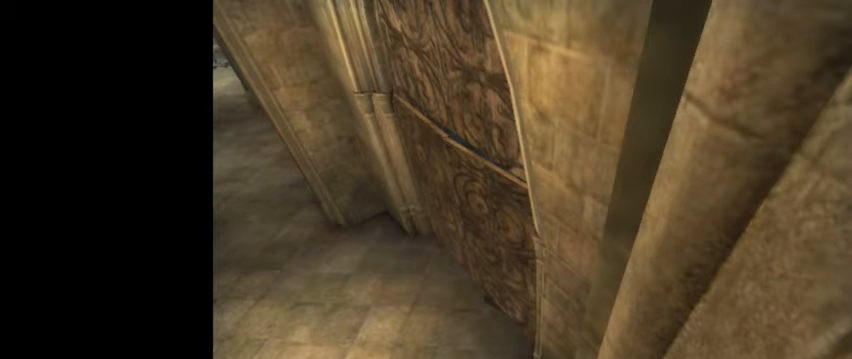
{"keys": ["a", "s"], "mouse": [], "events": [[67, "mouse_left", "up"], [67, "mouse_right", "up"], [100, "mouse_left", "down"], [100, "mouse_right", "down"], [200, "mouse_left", "up"], [200, "mouse_right", "up"], [300, "mouse_left", "down"], [300, "mouse_right", "down"], [333, "mouse_left", "up"], [367, "mouse_right", "up"], [433, "mouse_left", "down"], [433, "mouse_right", "down"], [467, "mouse_left", "up"], [467, "mouse_right", "up"]]}